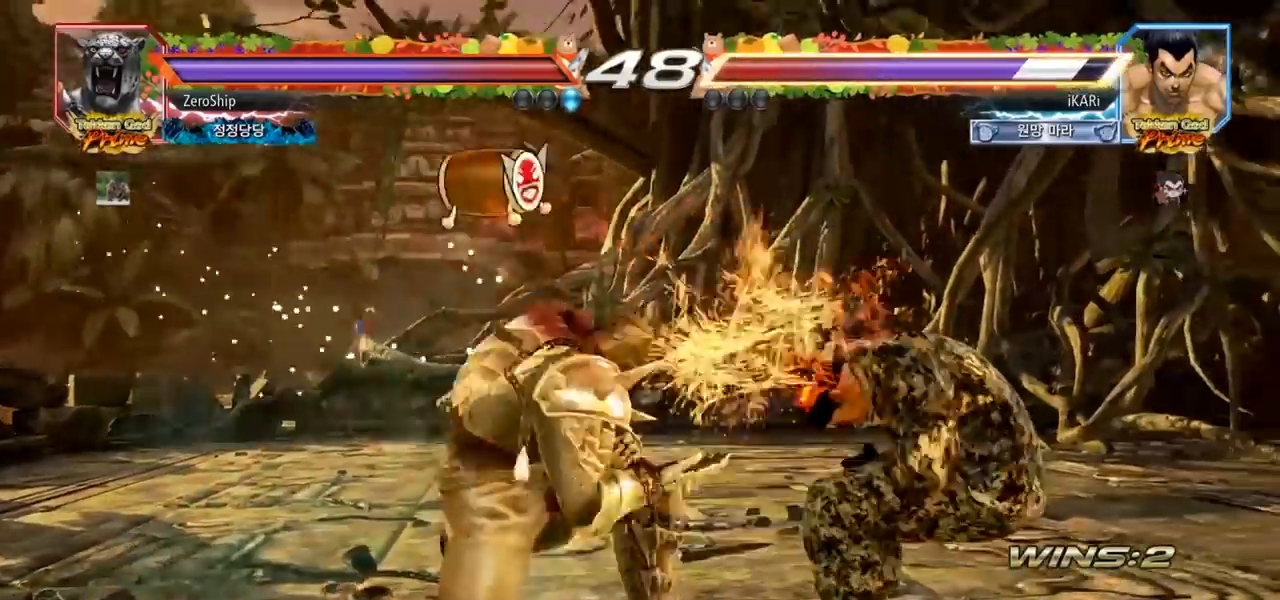
Gameplay with a controller (arcade stick); each line is a JSON object with the inputs held at the frame after it. "events" lists button and stick changes between this image and that frame as [ms after this image, input, new state], when the widget could be followed in between. Not read: L3 R3.
{"buttons": [], "left_stick": "center", "events": [[50, "left_stick", "center"], [383, "left_stick", "right"], [433, "left_stick", "center"]]}
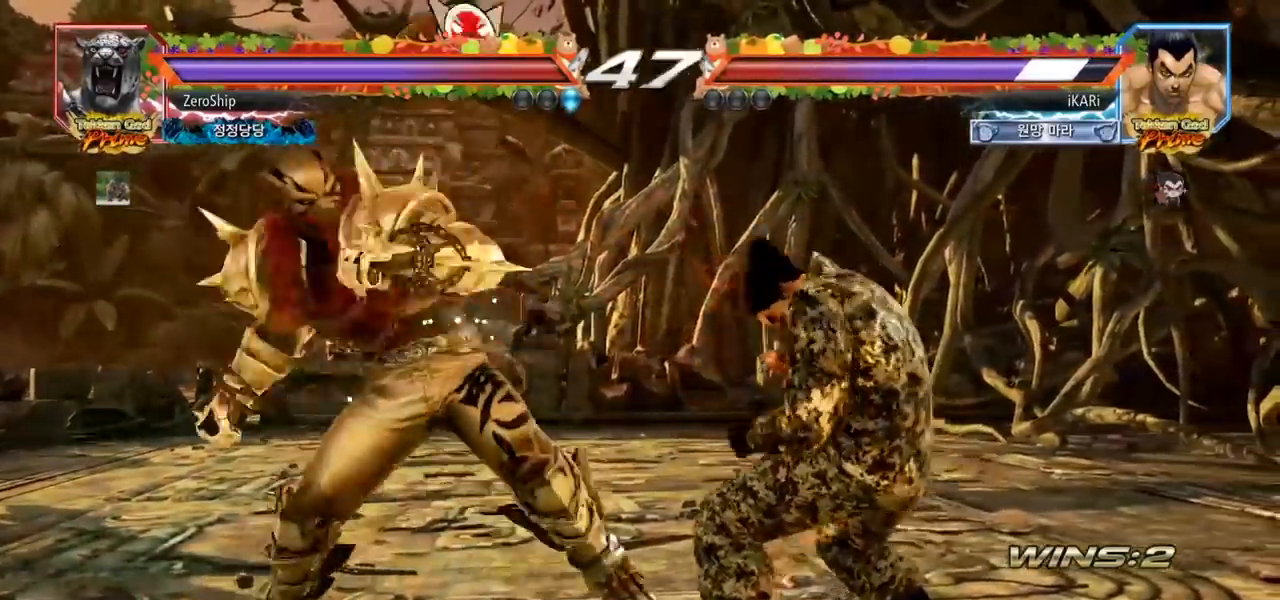
{"buttons": [], "left_stick": "center", "events": [[33, "left_stick", "right"], [383, "left_stick", "center"]]}
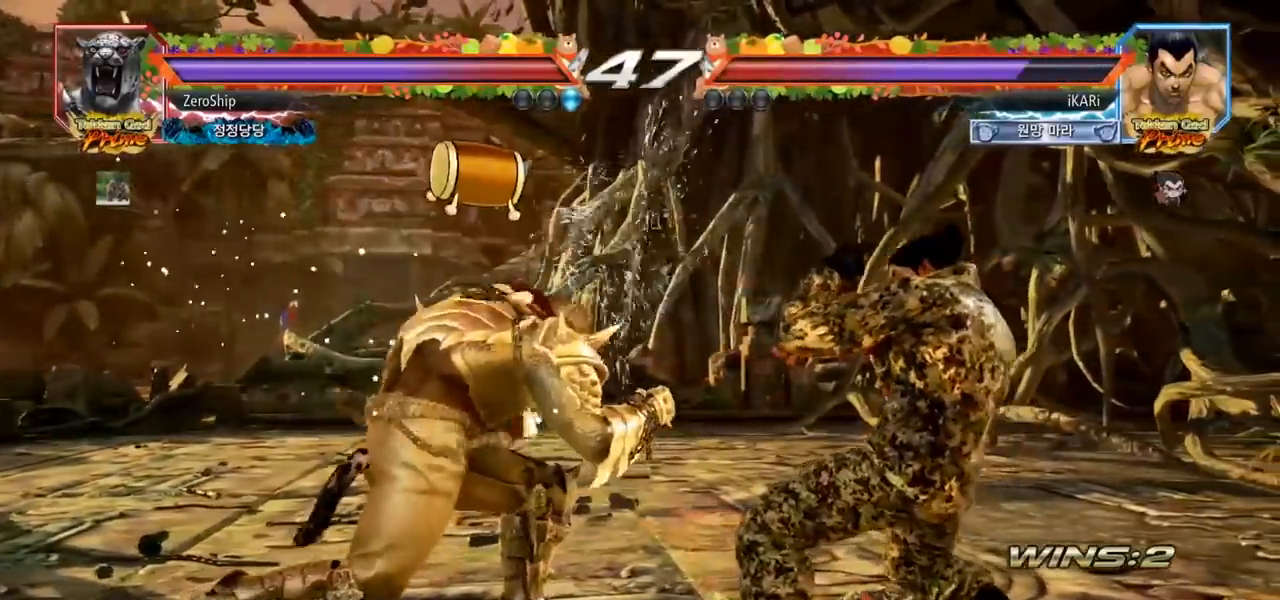
{"buttons": [], "left_stick": "center", "events": [[67, "left_stick", "right"], [117, "left_stick", "center"], [183, "left_stick", "right"], [383, "left_stick", "up"], [433, "left_stick", "center"]]}
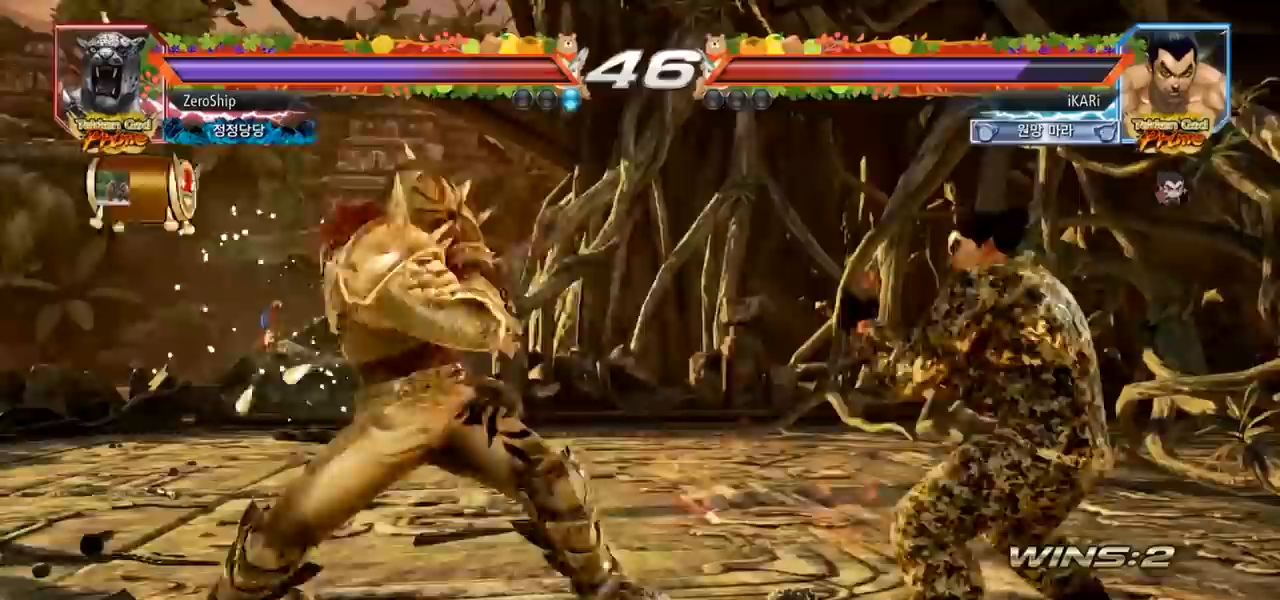
{"buttons": ["TRIANGLE"], "left_stick": "center", "events": [[67, "left_stick", "right"], [117, "left_stick", "center"], [283, "left_stick", "down"], [367, "left_stick", "center"], [467, "TRIANGLE", "down"]]}
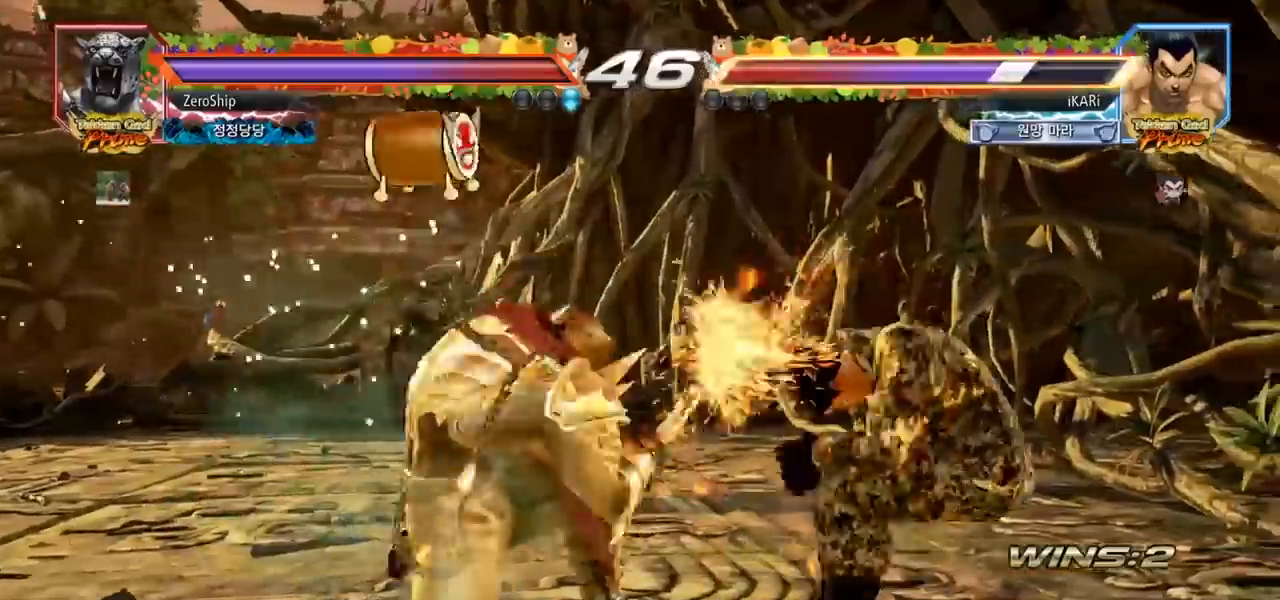
{"buttons": [], "left_stick": "center", "events": [[17, "TRIANGLE", "up"], [400, "left_stick", "right"], [450, "left_stick", "center"]]}
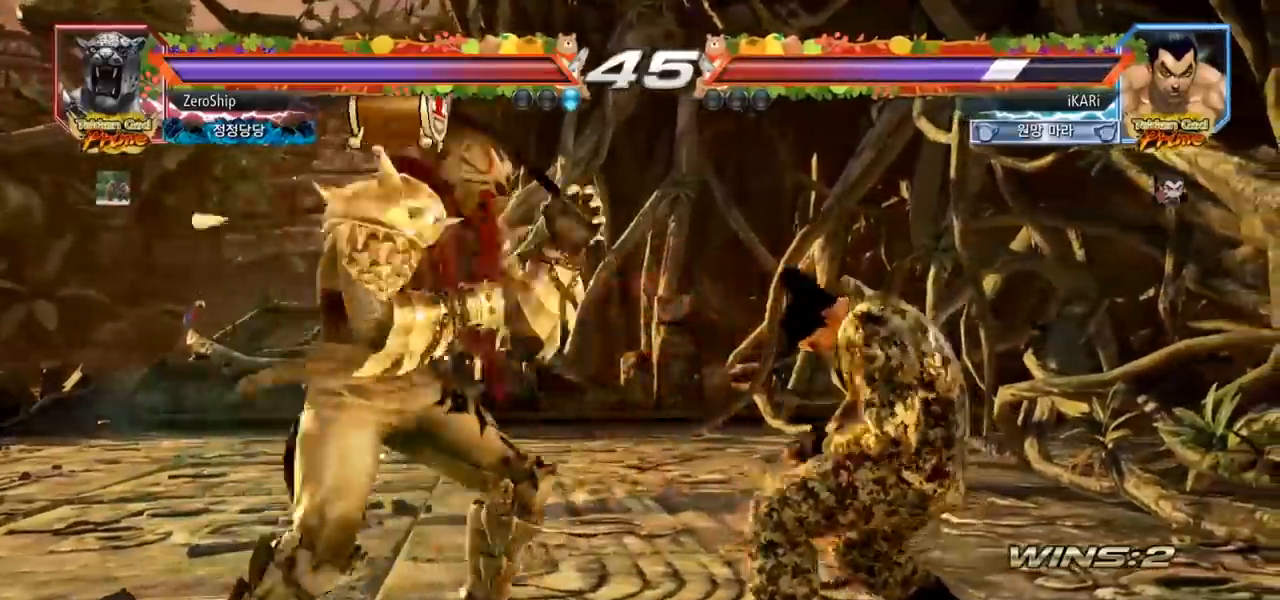
{"buttons": [], "left_stick": "right", "events": [[50, "left_stick", "right"]]}
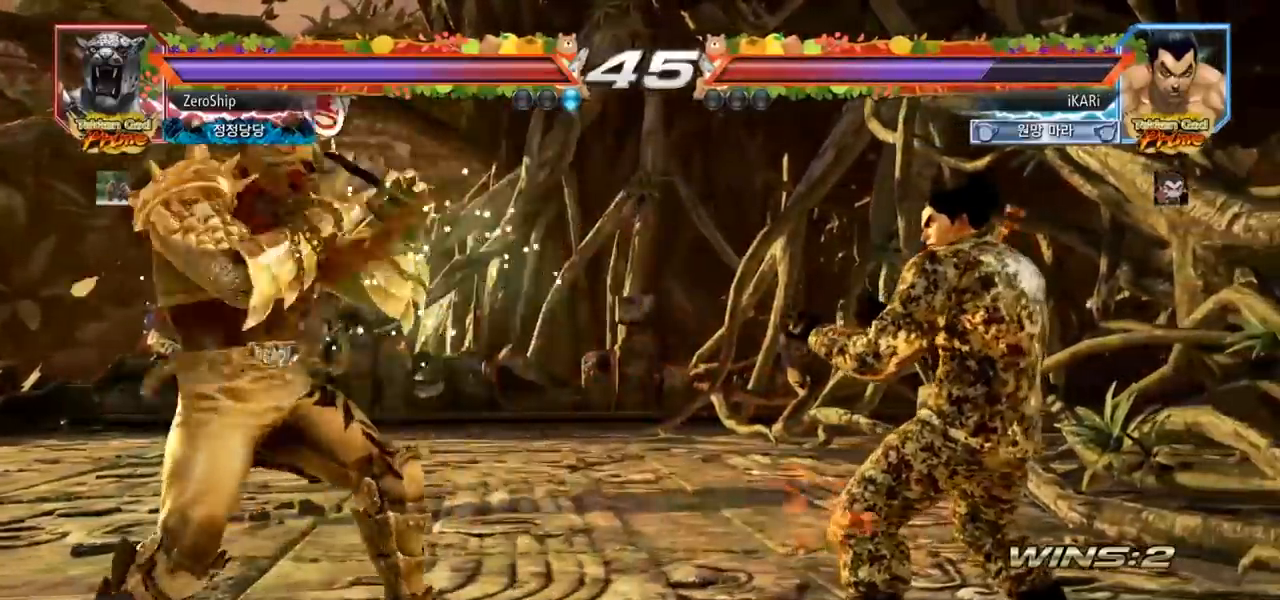
{"buttons": [], "left_stick": "right", "events": [[133, "left_stick", "center"], [217, "left_stick", "right"]]}
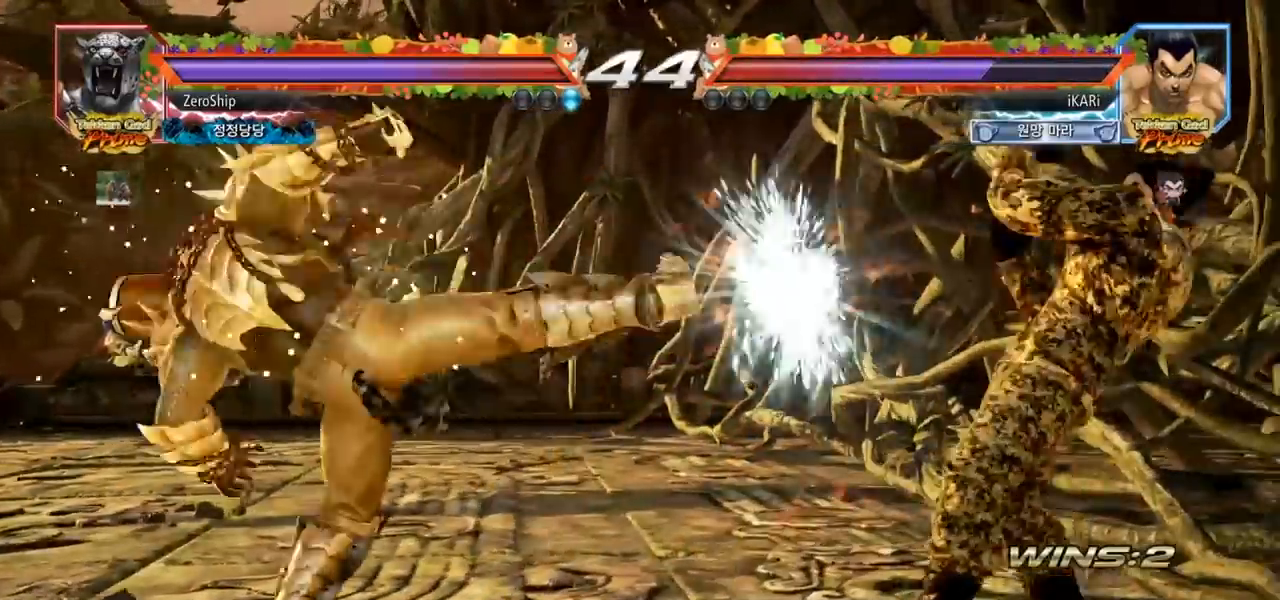
{"buttons": [], "left_stick": "down", "events": [[100, "left_stick", "center"], [233, "left_stick", "down"], [300, "left_stick", "center"], [417, "left_stick", "down"]]}
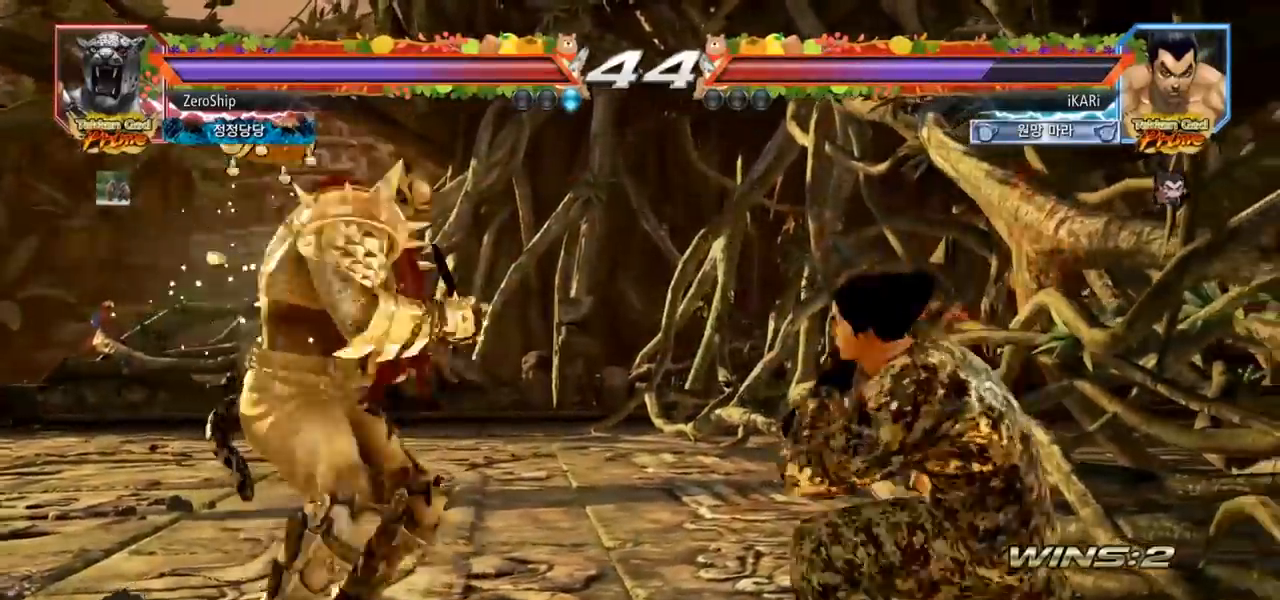
{"buttons": [], "left_stick": "down", "events": [[67, "left_stick", "center"], [233, "left_stick", "down"], [283, "left_stick", "center"], [400, "left_stick", "down"]]}
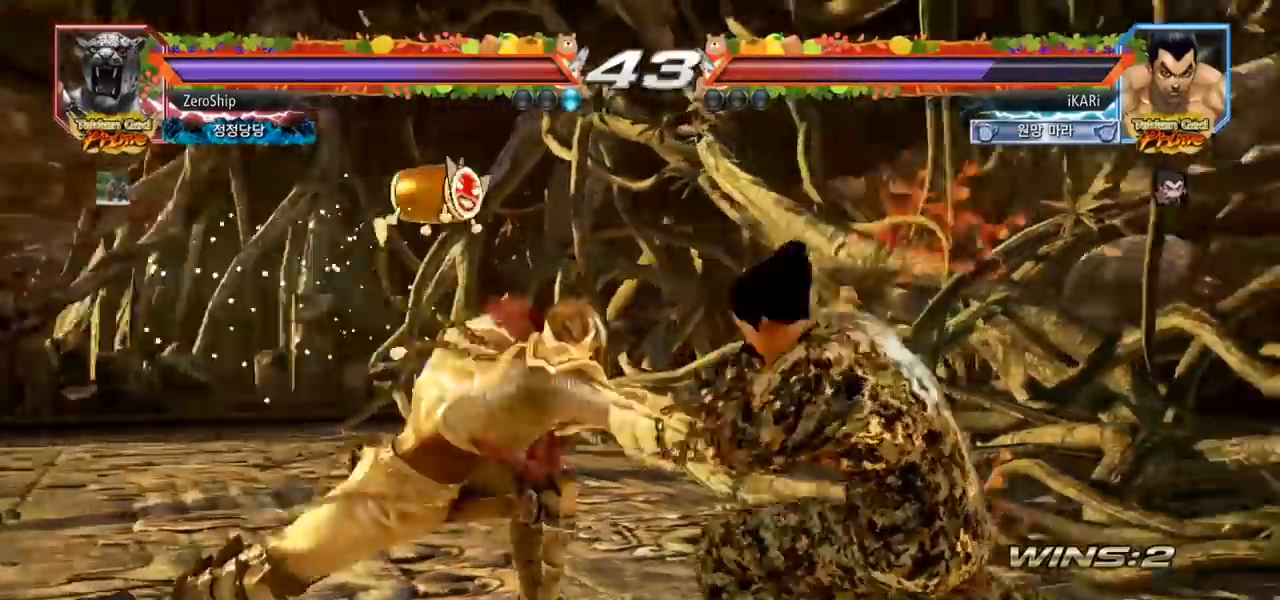
{"buttons": [], "left_stick": "center", "events": [[117, "left_stick", "center"]]}
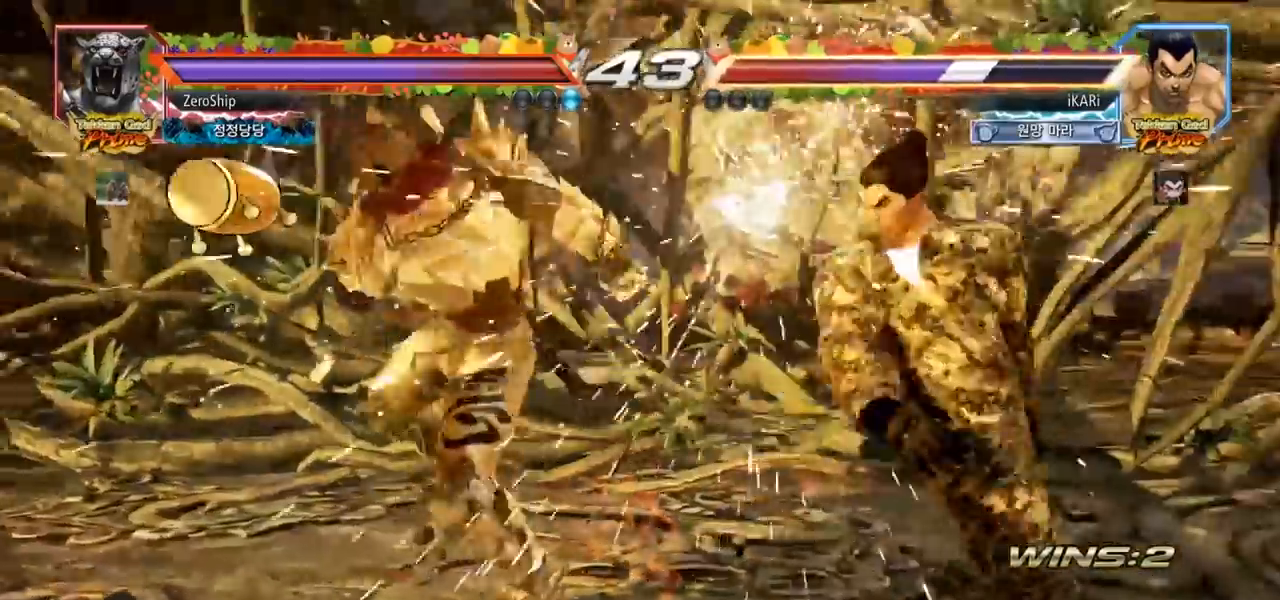
{"buttons": [], "left_stick": "down", "events": [[383, "left_stick", "right"], [467, "left_stick", "down"]]}
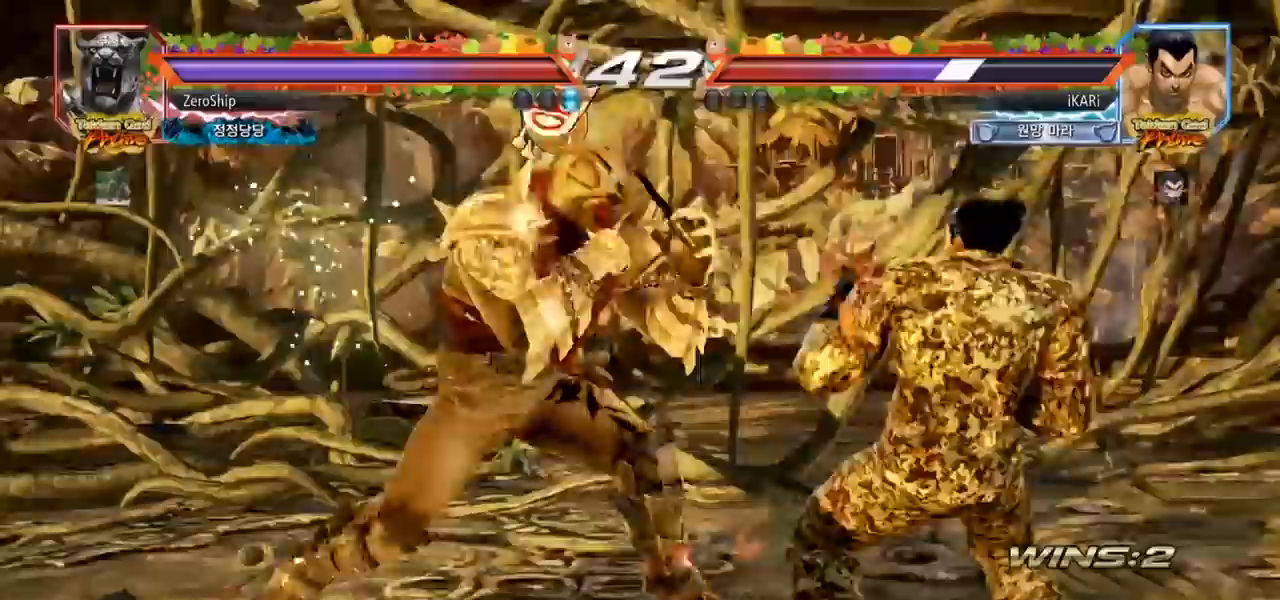
{"buttons": [], "left_stick": "right", "events": [[283, "left_stick", "center"], [367, "left_stick", "right"]]}
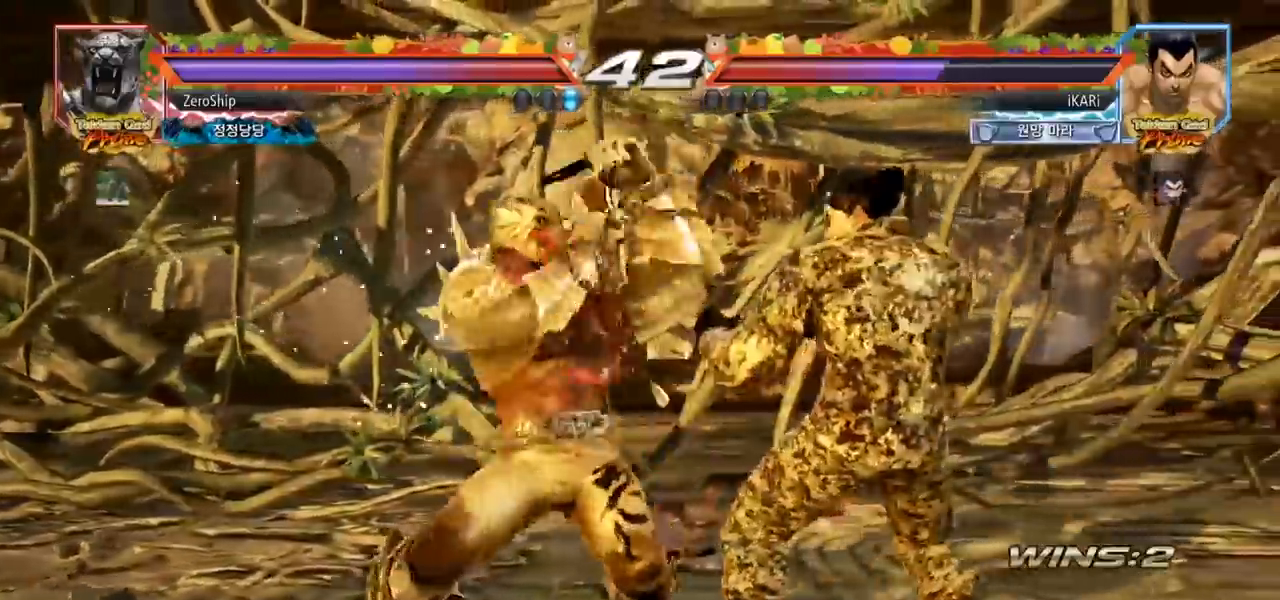
{"buttons": [], "left_stick": "down", "events": [[317, "left_stick", "center"], [500, "left_stick", "down"]]}
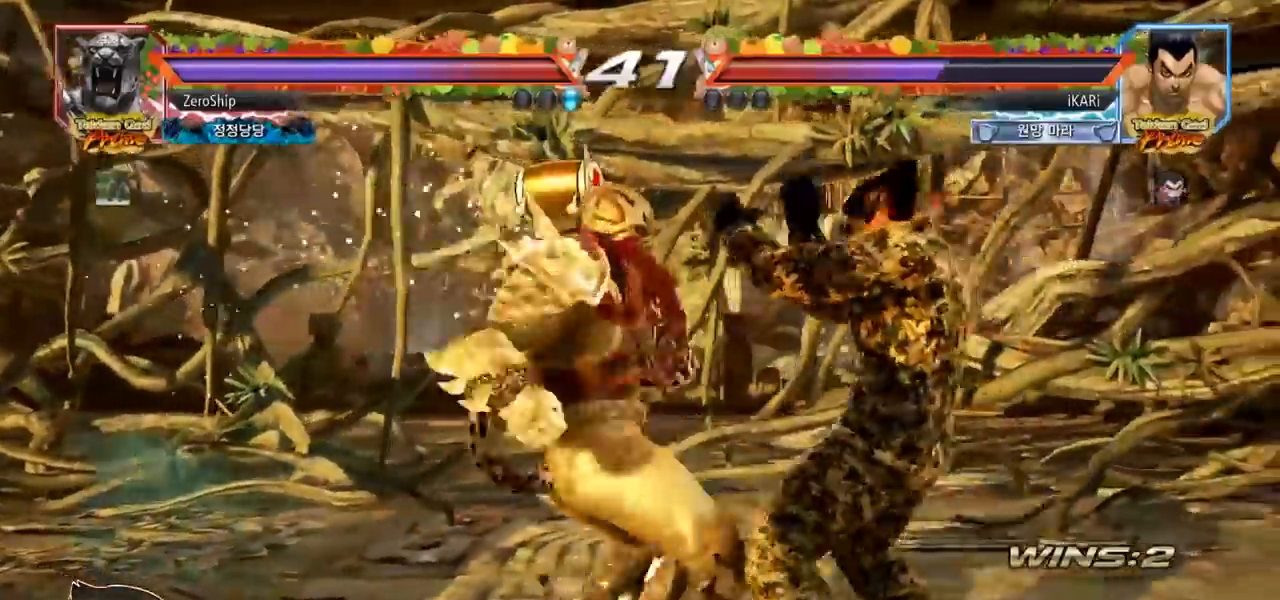
{"buttons": [], "left_stick": "center", "events": [[33, "left_stick", "center"], [50, "TRIANGLE", "down"], [67, "left_stick", "down-right"], [83, "TRIANGLE", "up"], [150, "TRIANGLE", "down"], [217, "TRIANGLE", "up"], [233, "TRIANGLE", "down"], [267, "left_stick", "center"], [283, "TRIANGLE", "up"], [317, "TRIANGLE", "down"], [383, "TRIANGLE", "up"]]}
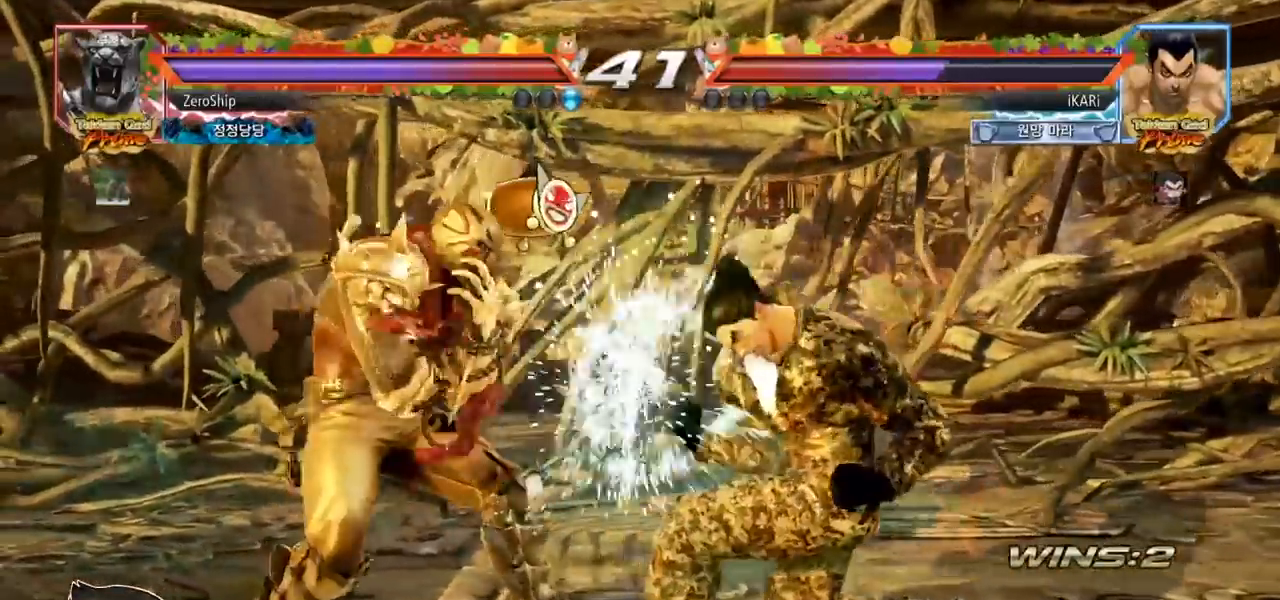
{"buttons": [], "left_stick": "right", "events": [[167, "left_stick", "right"], [233, "left_stick", "center"], [300, "left_stick", "right"]]}
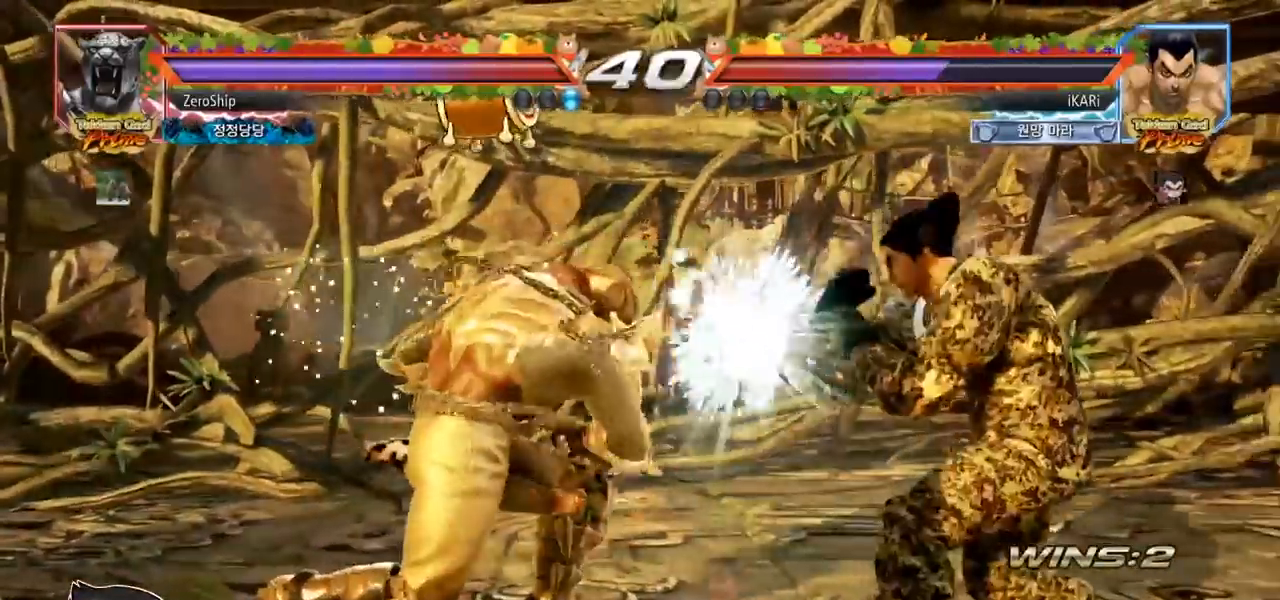
{"buttons": [], "left_stick": "center", "events": [[183, "left_stick", "center"], [233, "left_stick", "left"], [283, "left_stick", "down"], [300, "TRIANGLE", "down"], [333, "TRIANGLE", "up"], [333, "left_stick", "left"], [383, "left_stick", "center"]]}
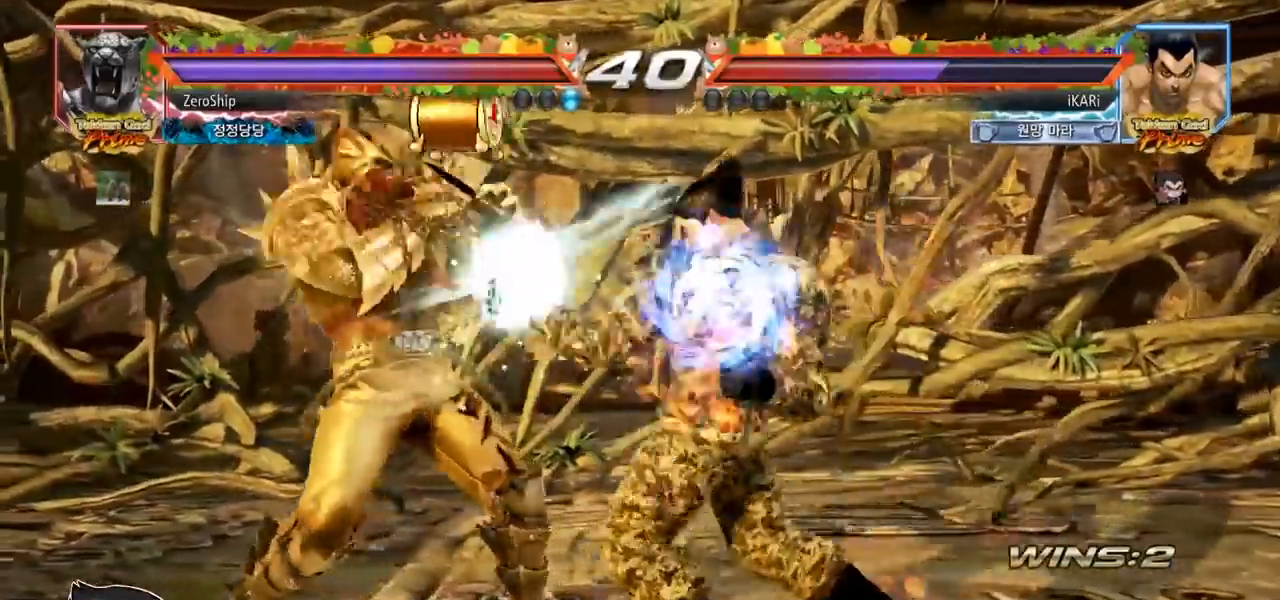
{"buttons": [], "left_stick": "right", "events": [[283, "left_stick", "right"], [333, "left_stick", "center"], [417, "left_stick", "right"]]}
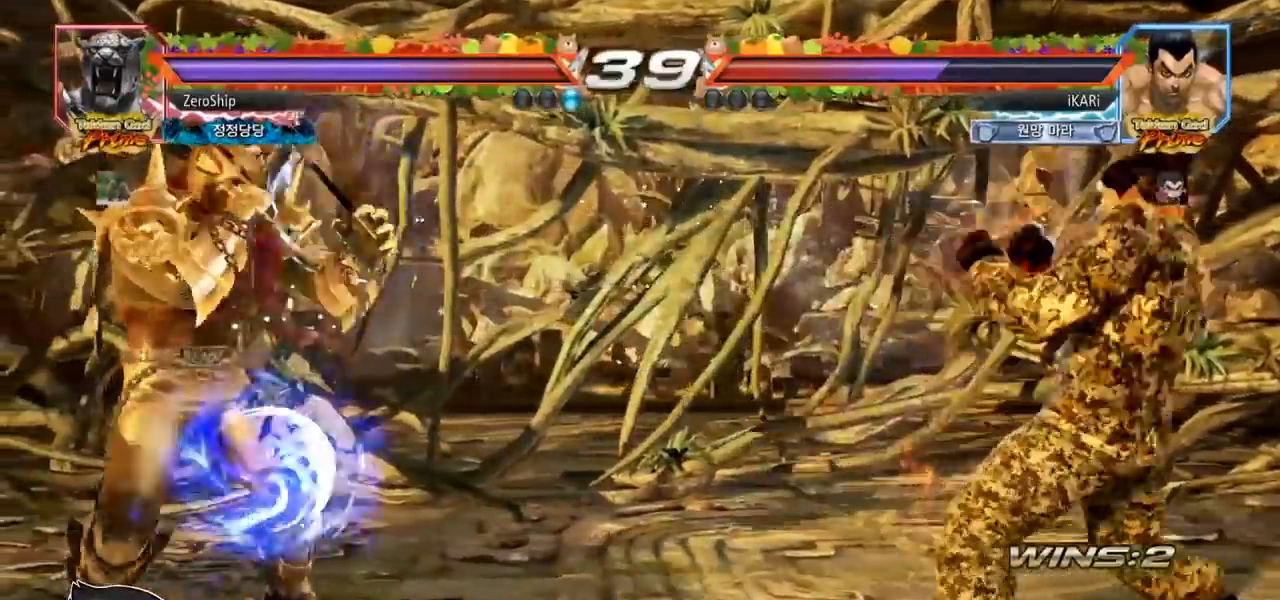
{"buttons": [], "left_stick": "left", "events": [[83, "left_stick", "down"], [150, "left_stick", "center"], [417, "left_stick", "left"]]}
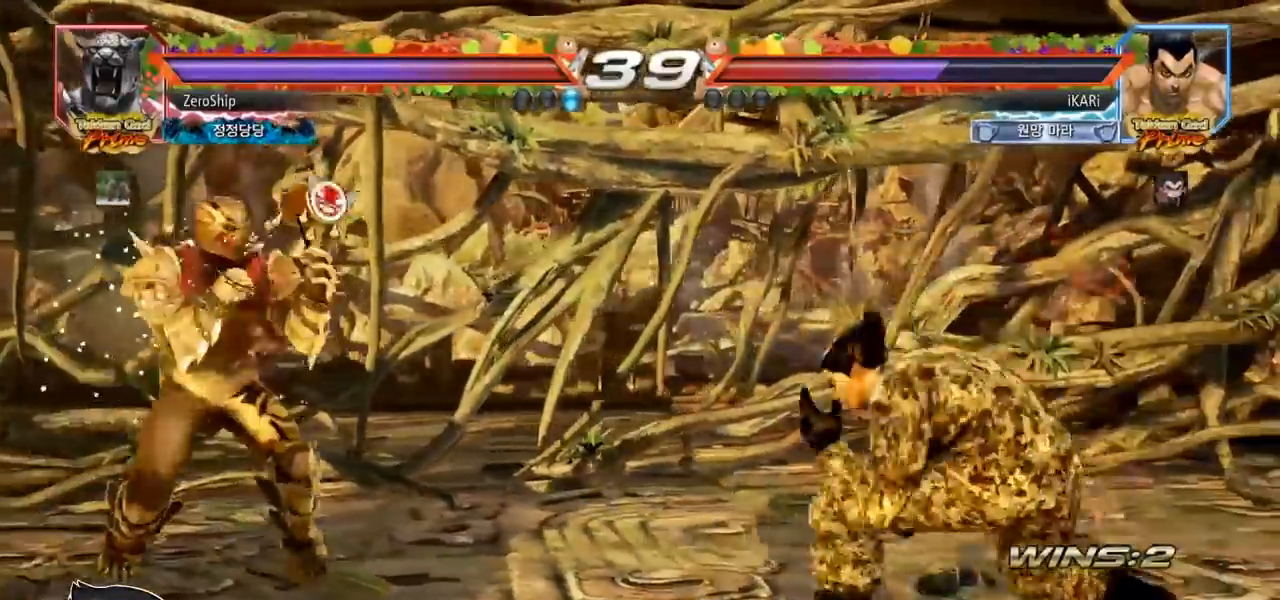
{"buttons": [], "left_stick": "center", "events": [[200, "left_stick", "down"], [217, "TRIANGLE", "down"], [233, "TRIANGLE", "up"], [283, "left_stick", "center"]]}
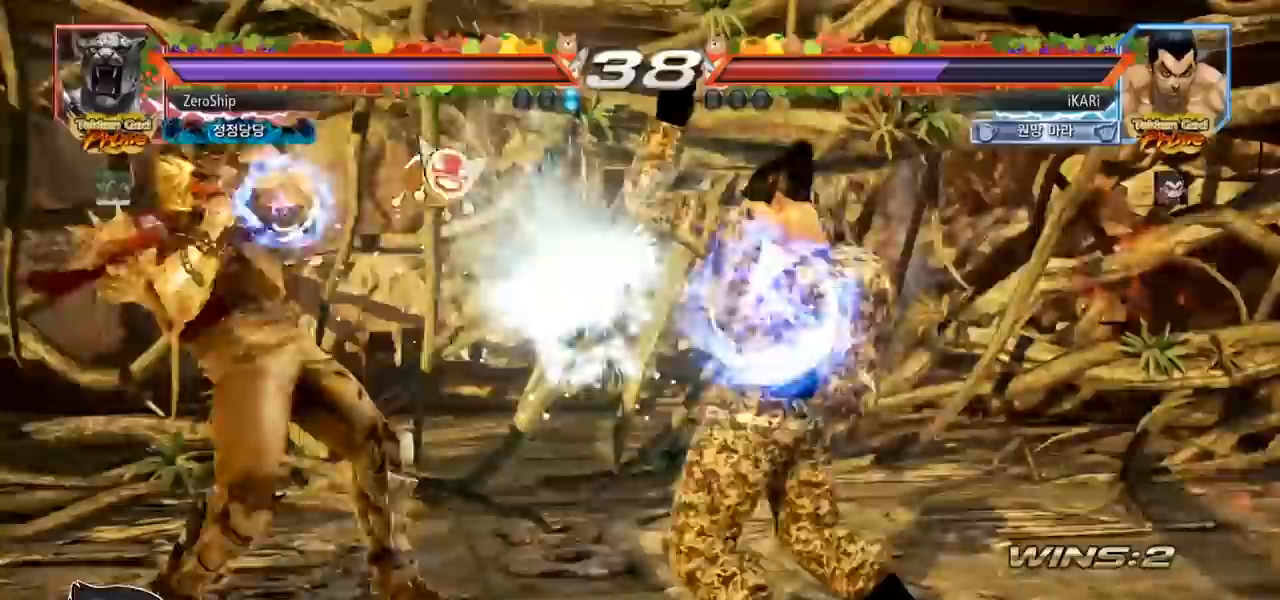
{"buttons": [], "left_stick": "right", "events": [[267, "left_stick", "right"], [317, "left_stick", "center"], [367, "left_stick", "right"]]}
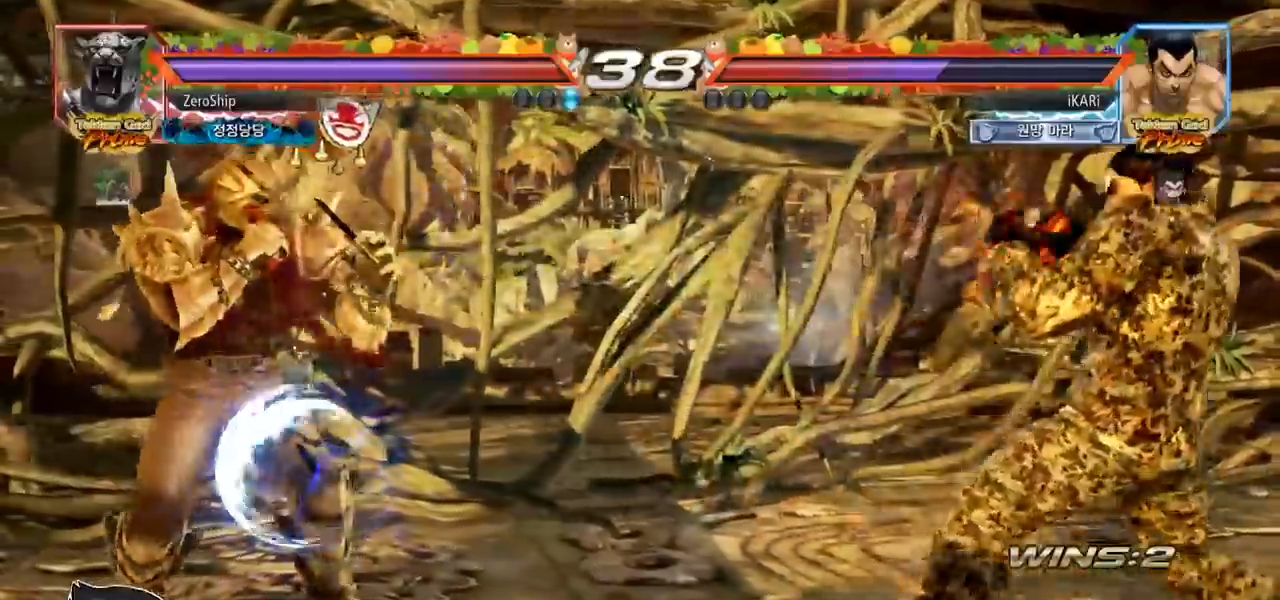
{"buttons": [], "left_stick": "center", "events": [[17, "left_stick", "center"], [333, "left_stick", "right"], [483, "left_stick", "center"]]}
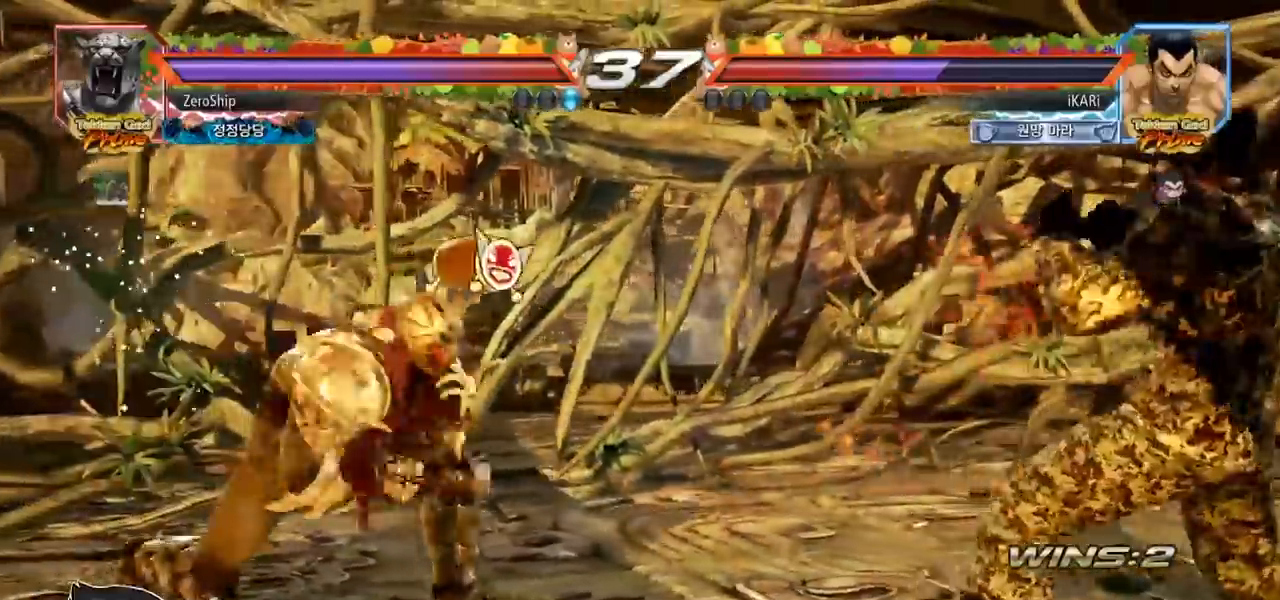
{"buttons": ["TRIANGLE"], "left_stick": "center", "events": [[17, "left_stick", "right"], [50, "left_stick", "center"], [300, "CROSS", "down"], [333, "CROSS", "up"], [383, "TRIANGLE", "down"], [433, "TRIANGLE", "up"], [483, "TRIANGLE", "down"]]}
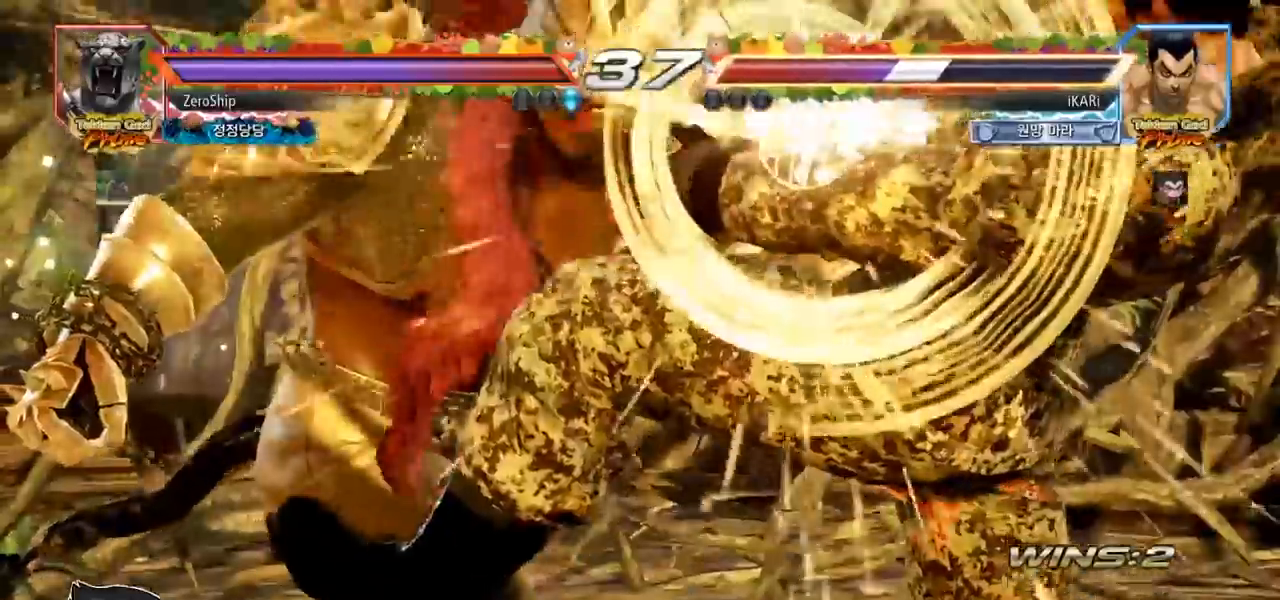
{"buttons": [], "left_stick": "right", "events": [[33, "TRIANGLE", "up"], [67, "TRIANGLE", "down"], [150, "TRIANGLE", "up"], [367, "left_stick", "right"]]}
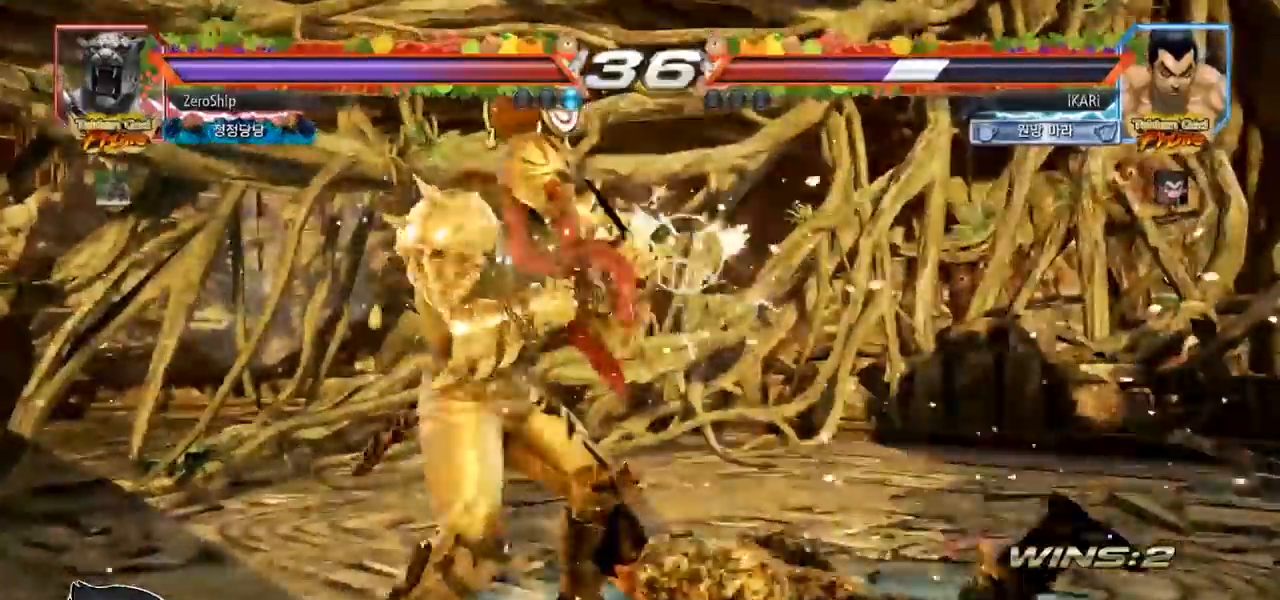
{"buttons": ["SQUARE"], "left_stick": "right", "events": [[283, "SQUARE", "down"], [350, "SQUARE", "up"], [400, "SQUARE", "down"], [450, "SQUARE", "up"], [500, "SQUARE", "down"]]}
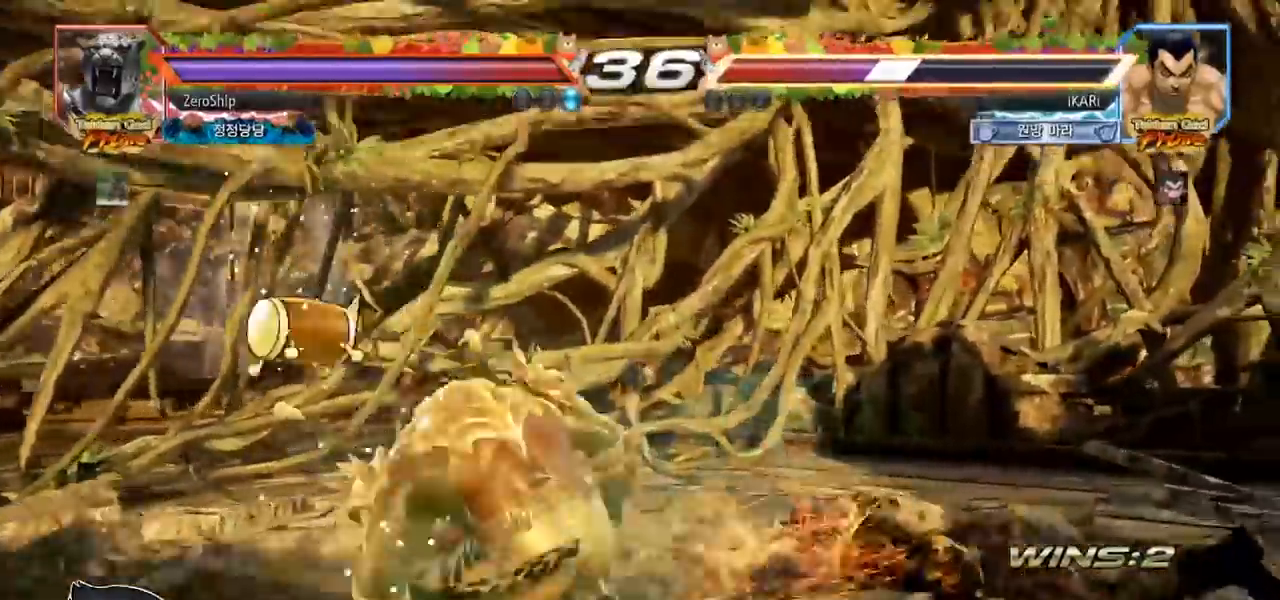
{"buttons": [], "left_stick": "center", "events": [[83, "SQUARE", "up"], [350, "left_stick", "center"]]}
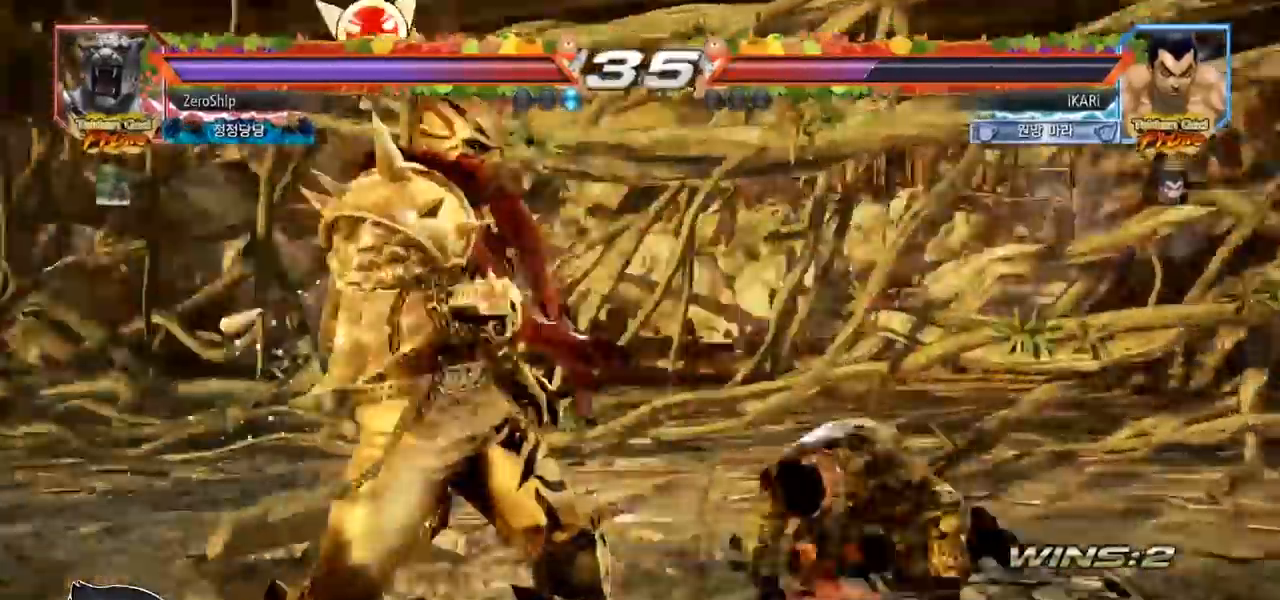
{"buttons": [], "left_stick": "right", "events": [[50, "left_stick", "left"], [100, "left_stick", "center"], [267, "left_stick", "left"], [333, "left_stick", "down"], [383, "left_stick", "left"], [433, "left_stick", "center"], [483, "left_stick", "right"]]}
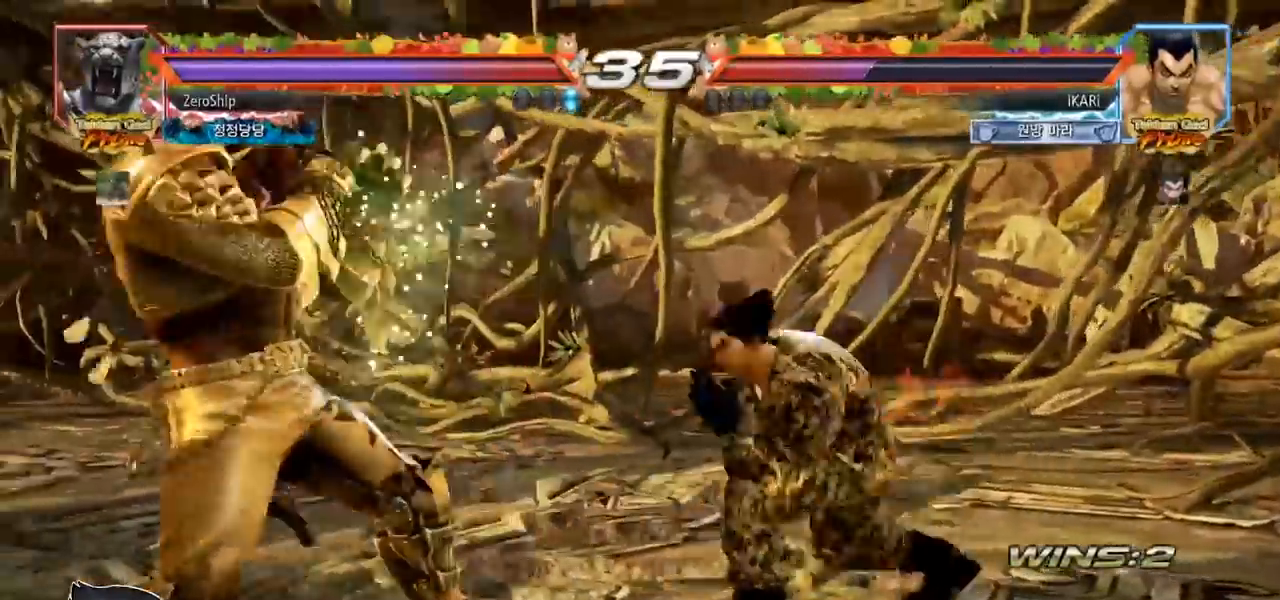
{"buttons": [], "left_stick": "center", "events": [[17, "left_stick", "center"], [83, "left_stick", "right"], [233, "left_stick", "center"], [283, "left_stick", "up"], [333, "left_stick", "center"]]}